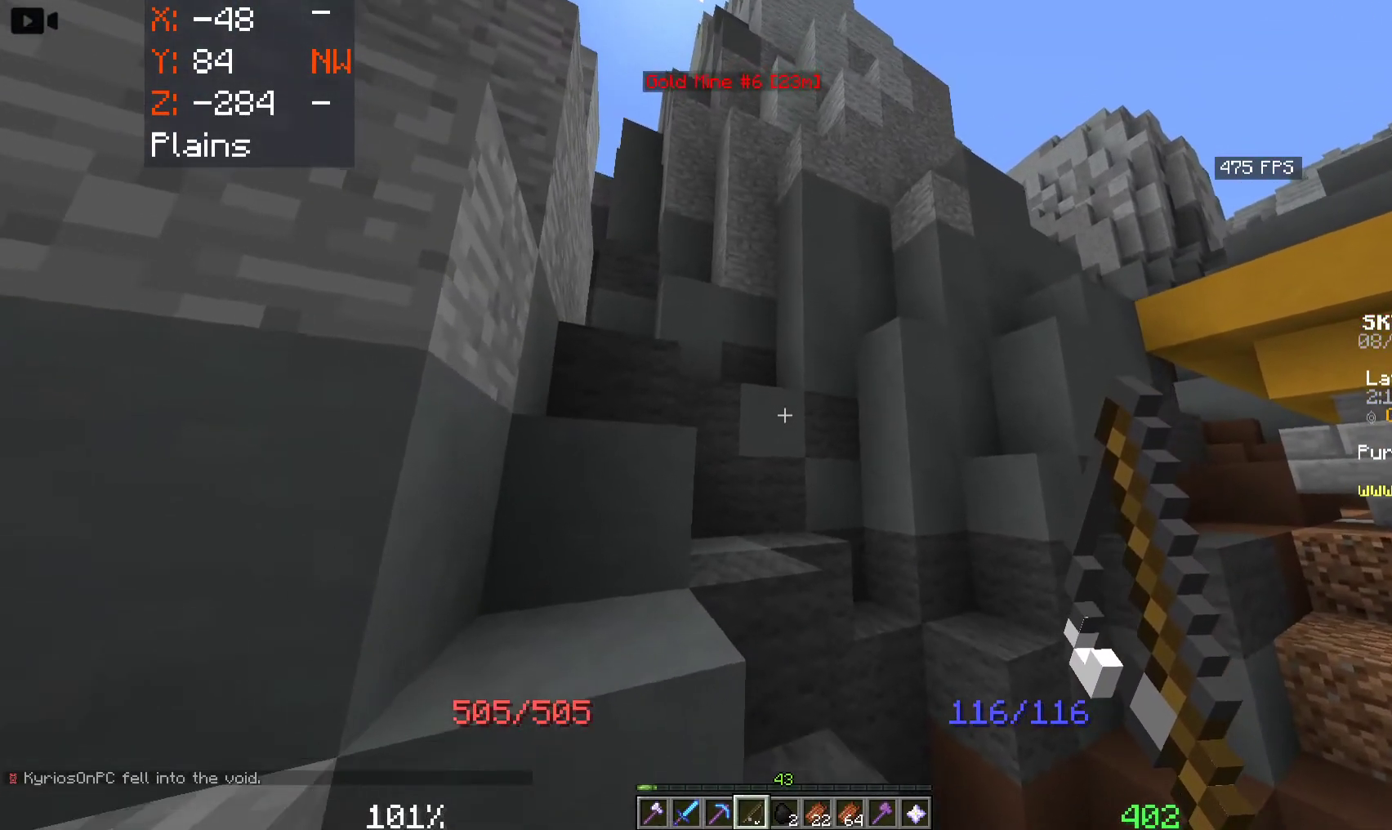
Gameplay with keyboard and mouse; each line is a JSON object with the keys and mouse buttons held at the frame after it. "events" lists presses ("down") and releases ("up") of "a", "d", "s", "space", "w", "mouse_left" and "mouse_right" between this image and that frame as [ms after this image, input, new state], when the widget could be followed in between. "mouse_left", "mouse_right" = the "left", "right" buttons of the "mouse" list. No other keys are recorded. Fast repeated clicks can show as one long hold. Mouse movement is not recorded.
{"keys": ["space", "w"], "mouse": [], "events": [[116, "w", "down"], [216, "a", "up"]]}
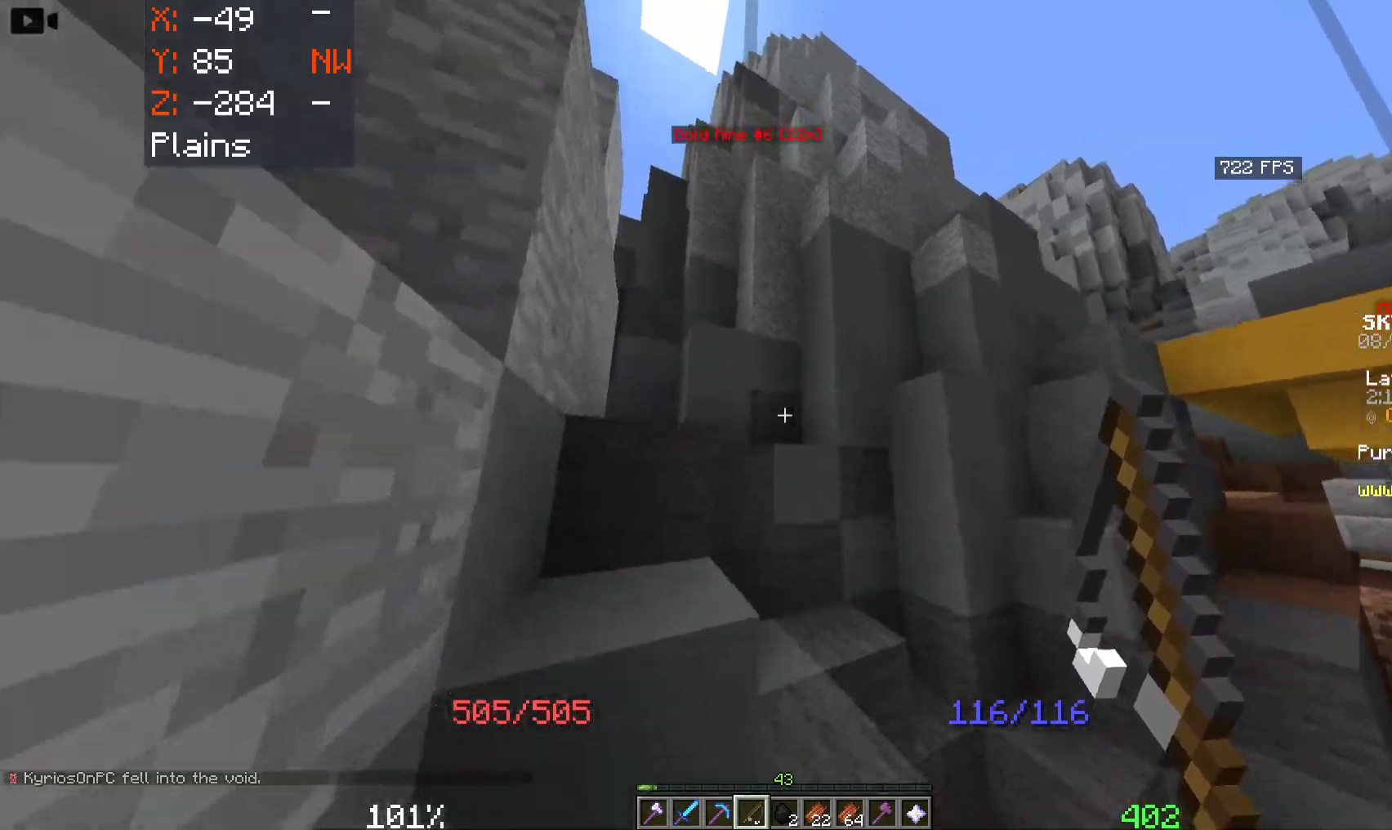
{"keys": ["a", "space", "w"], "mouse": [], "events": [[66, "a", "down"]]}
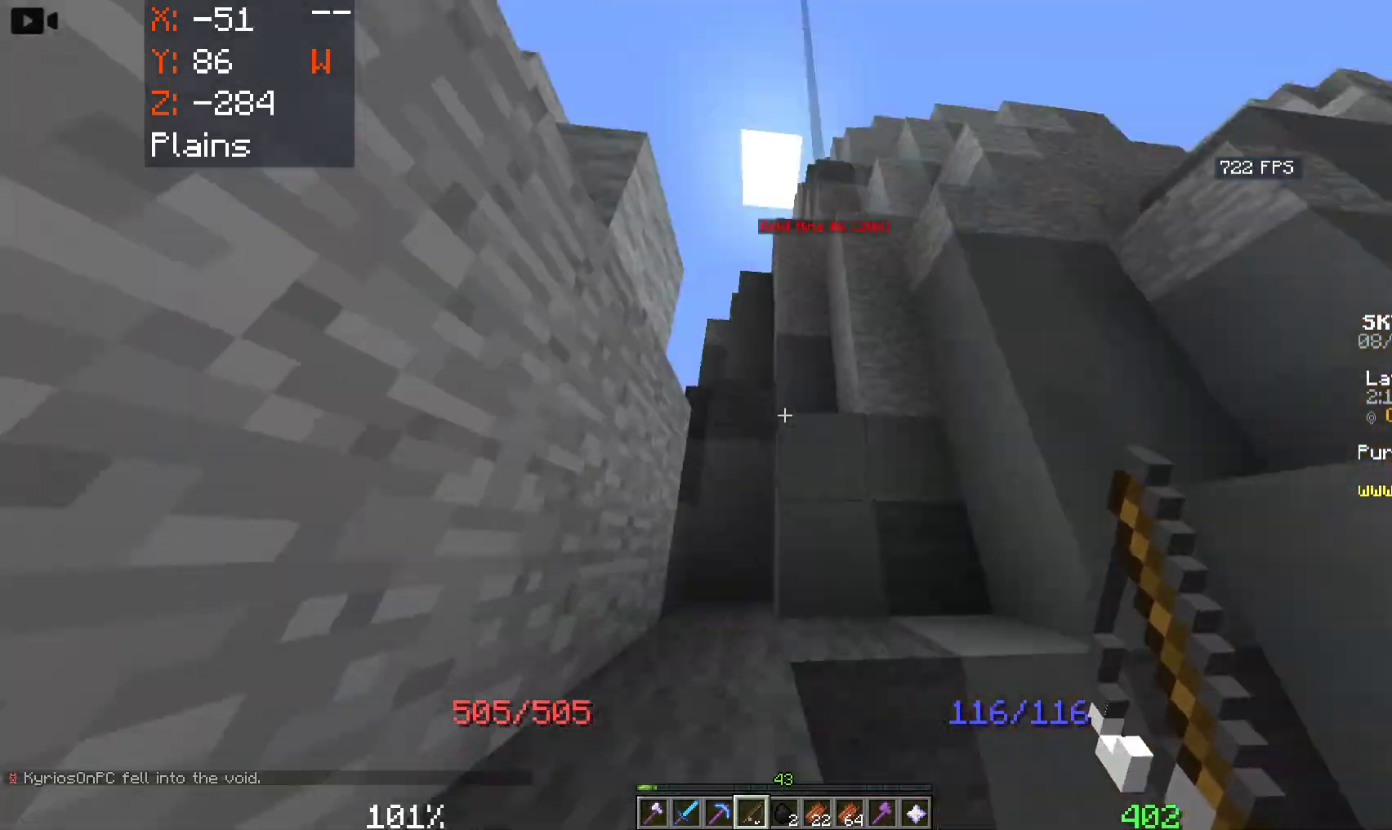
{"keys": ["space", "w"], "mouse": [], "events": [[150, "a", "up"]]}
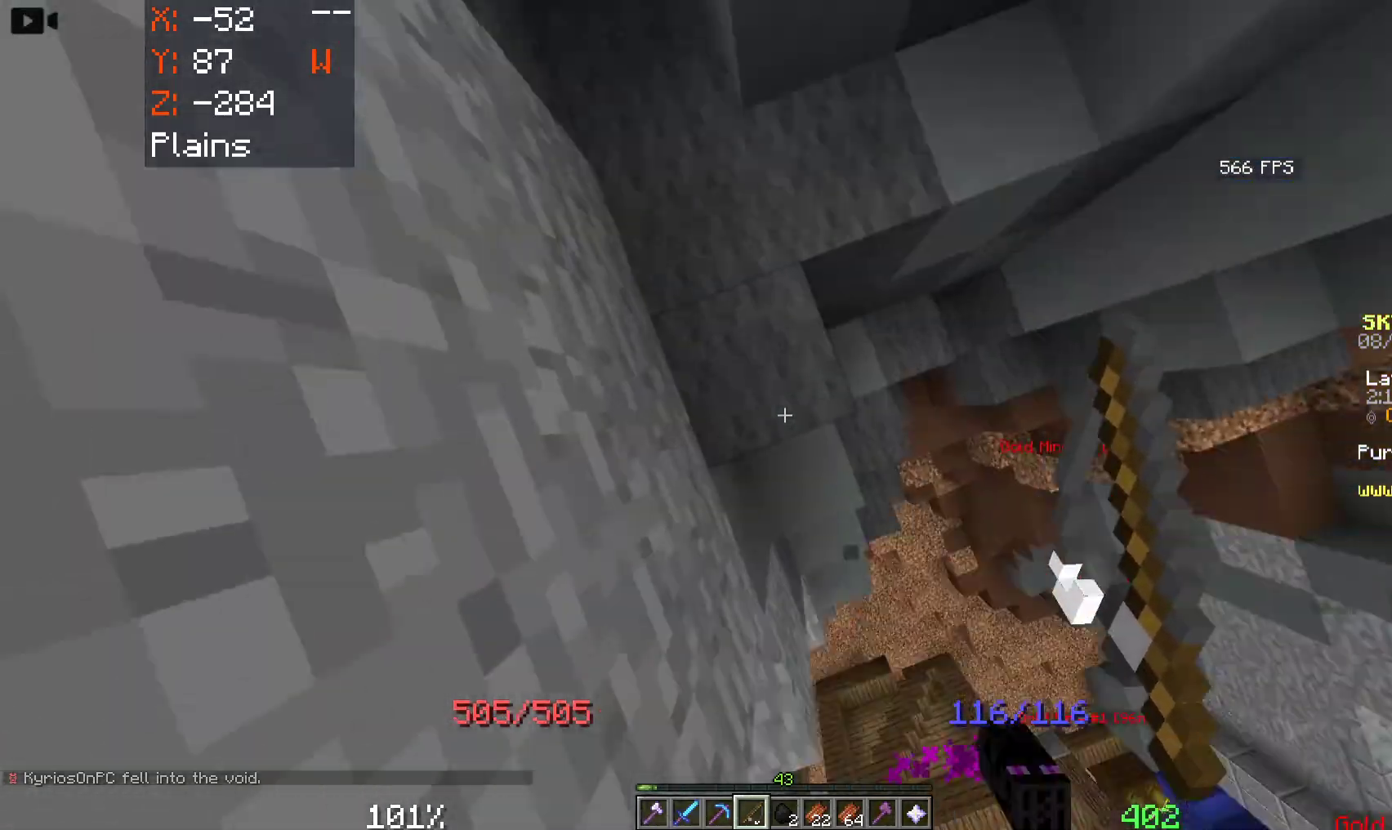
{"keys": ["a", "space", "w"], "mouse": [], "events": [[116, "mouse_right", "down"], [183, "a", "down"], [483, "mouse_right", "up"]]}
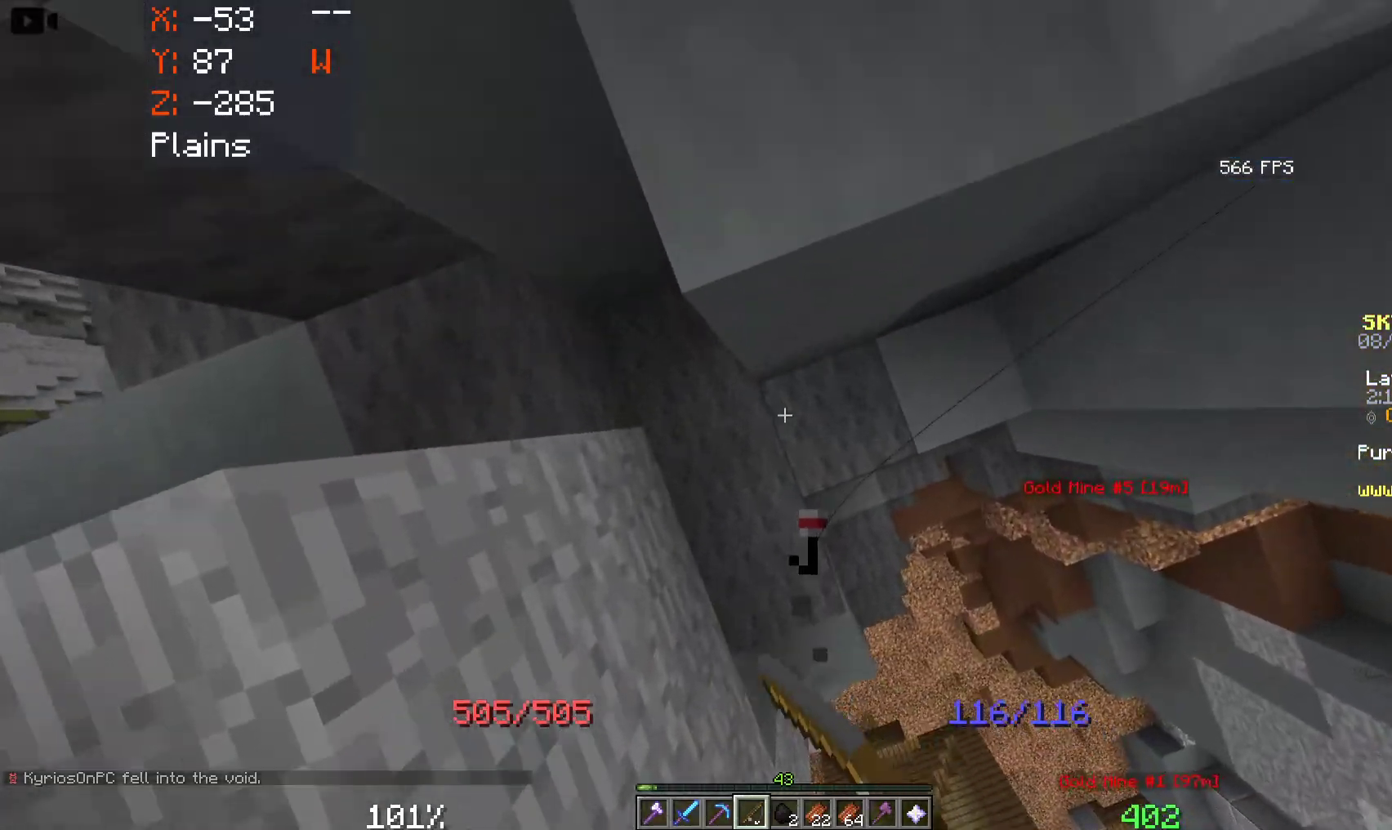
{"keys": ["a", "space", "w"], "mouse": [], "events": [[383, "a", "up"], [483, "a", "down"]]}
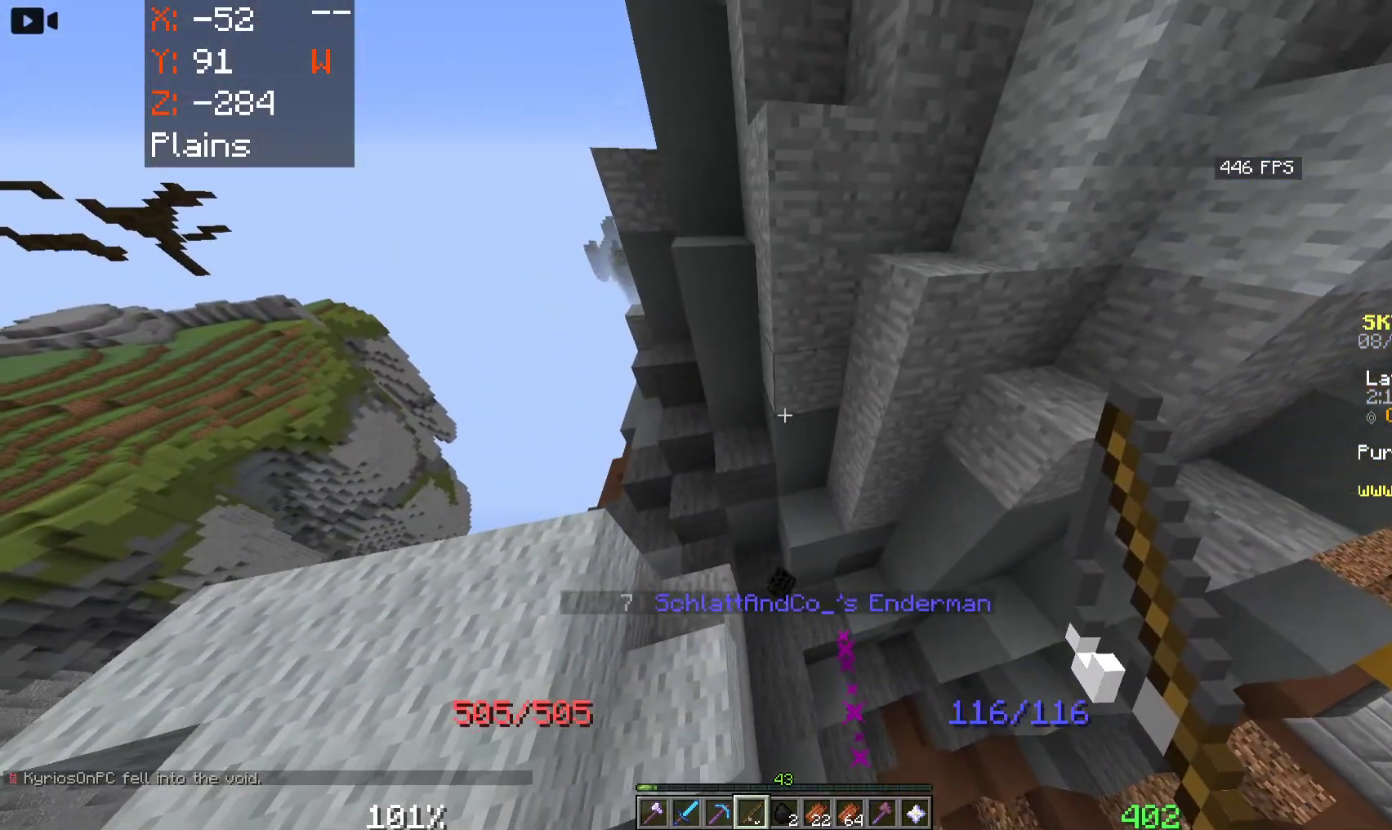
{"keys": ["a", "space"], "mouse": [], "events": [[300, "w", "up"]]}
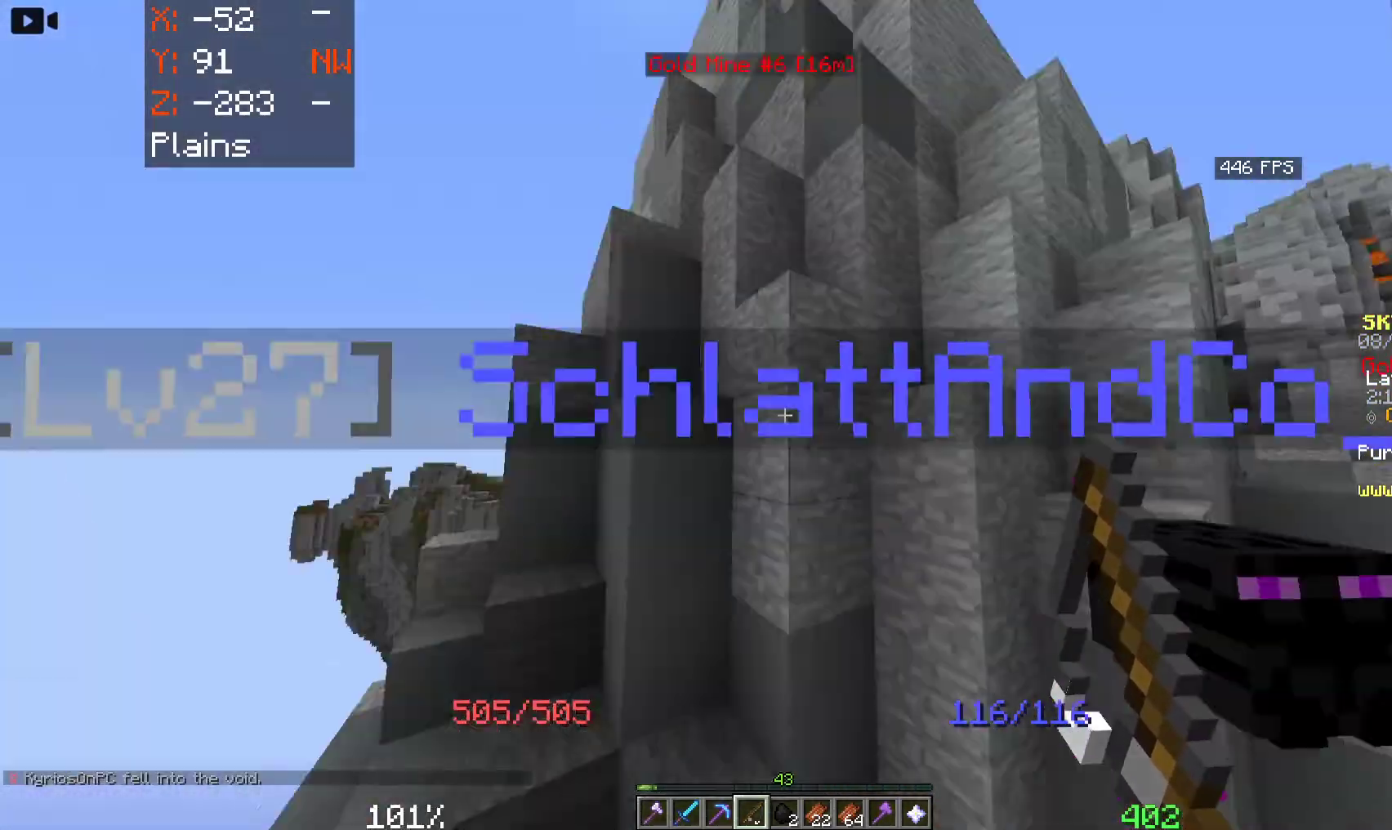
{"keys": ["s"], "mouse": [], "events": [[66, "s", "down"], [250, "space", "up"], [333, "a", "up"]]}
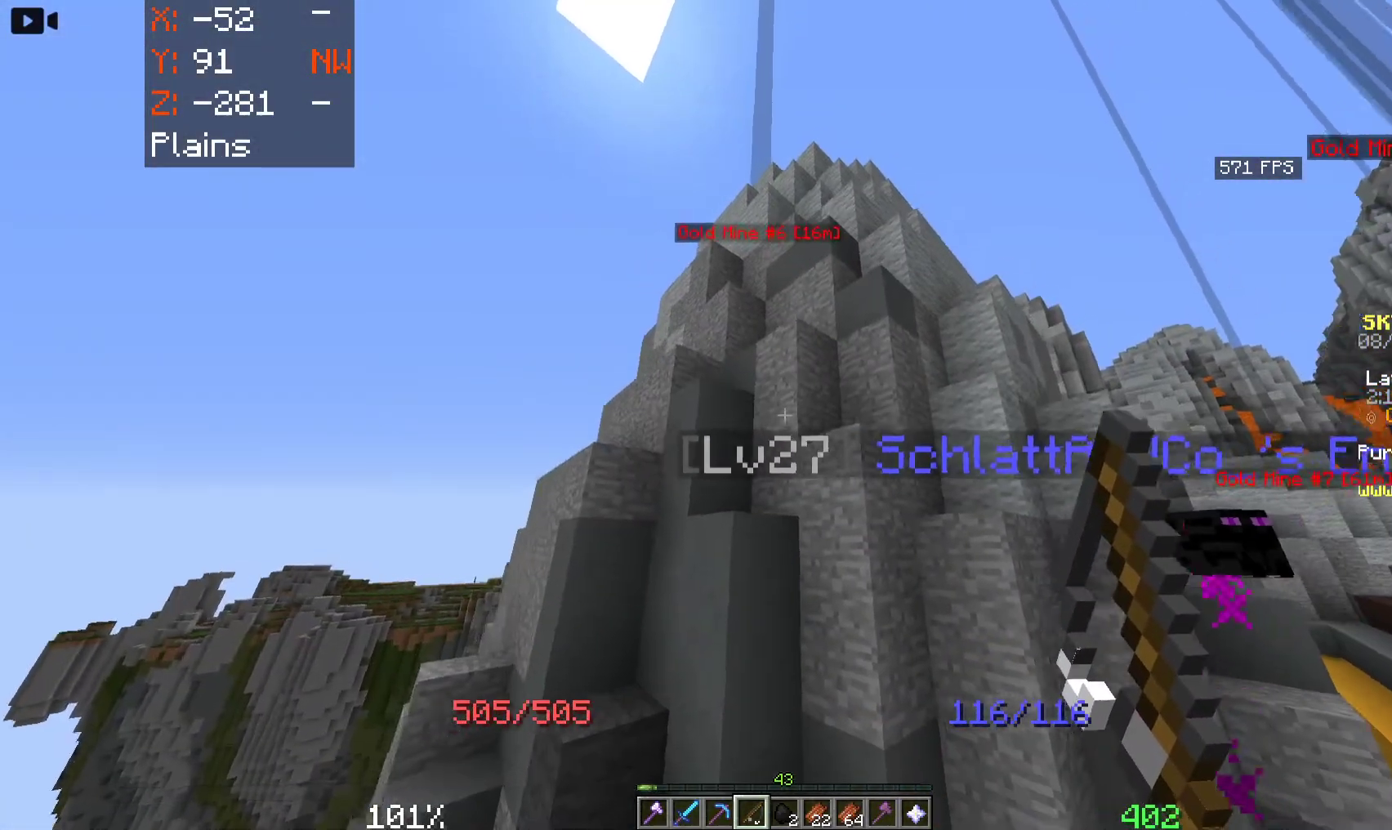
{"keys": ["space"], "mouse": ["right"], "events": [[16, "s", "up"], [166, "space", "down"], [316, "mouse_right", "down"]]}
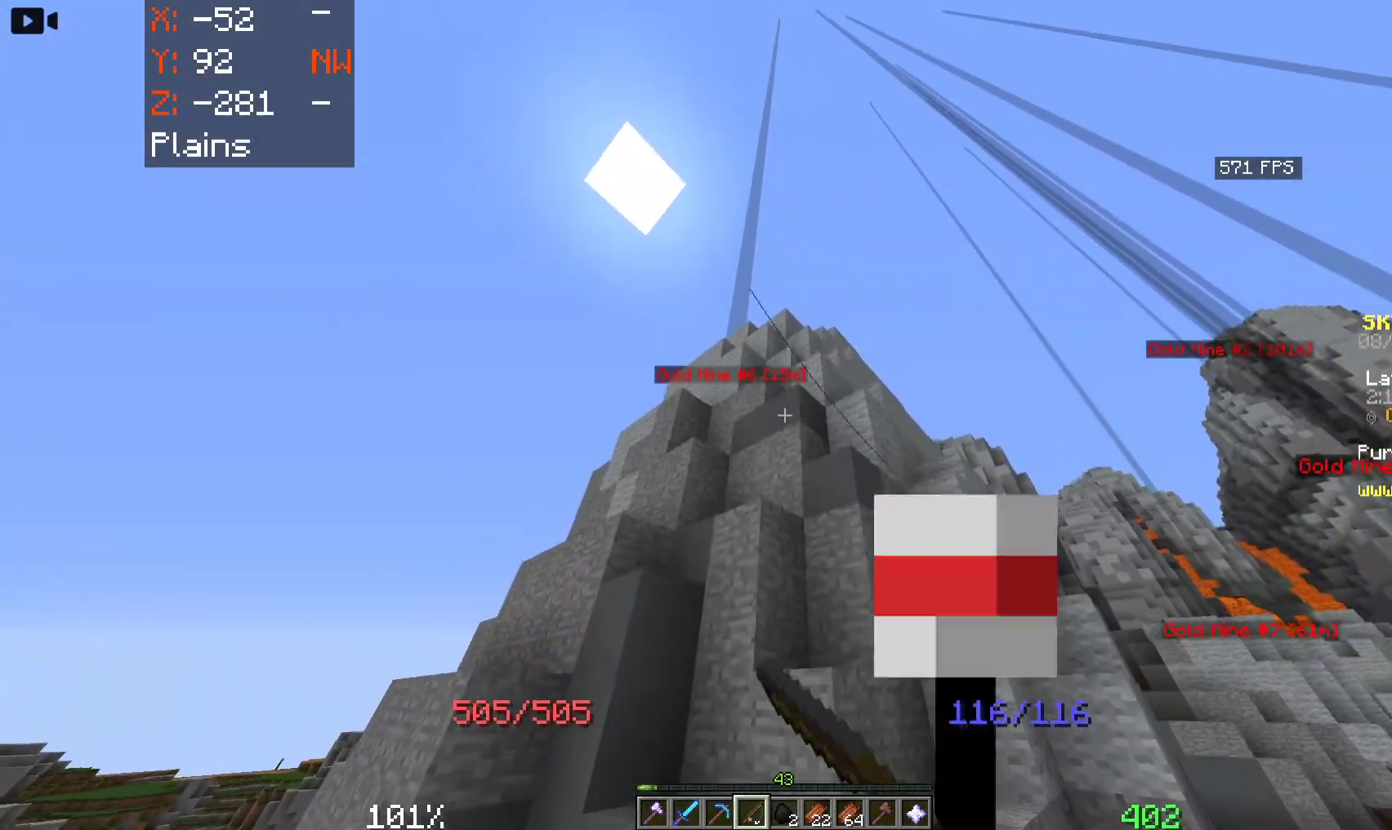
{"keys": ["space", "w"], "mouse": [], "events": [[150, "mouse_right", "up"], [366, "w", "down"]]}
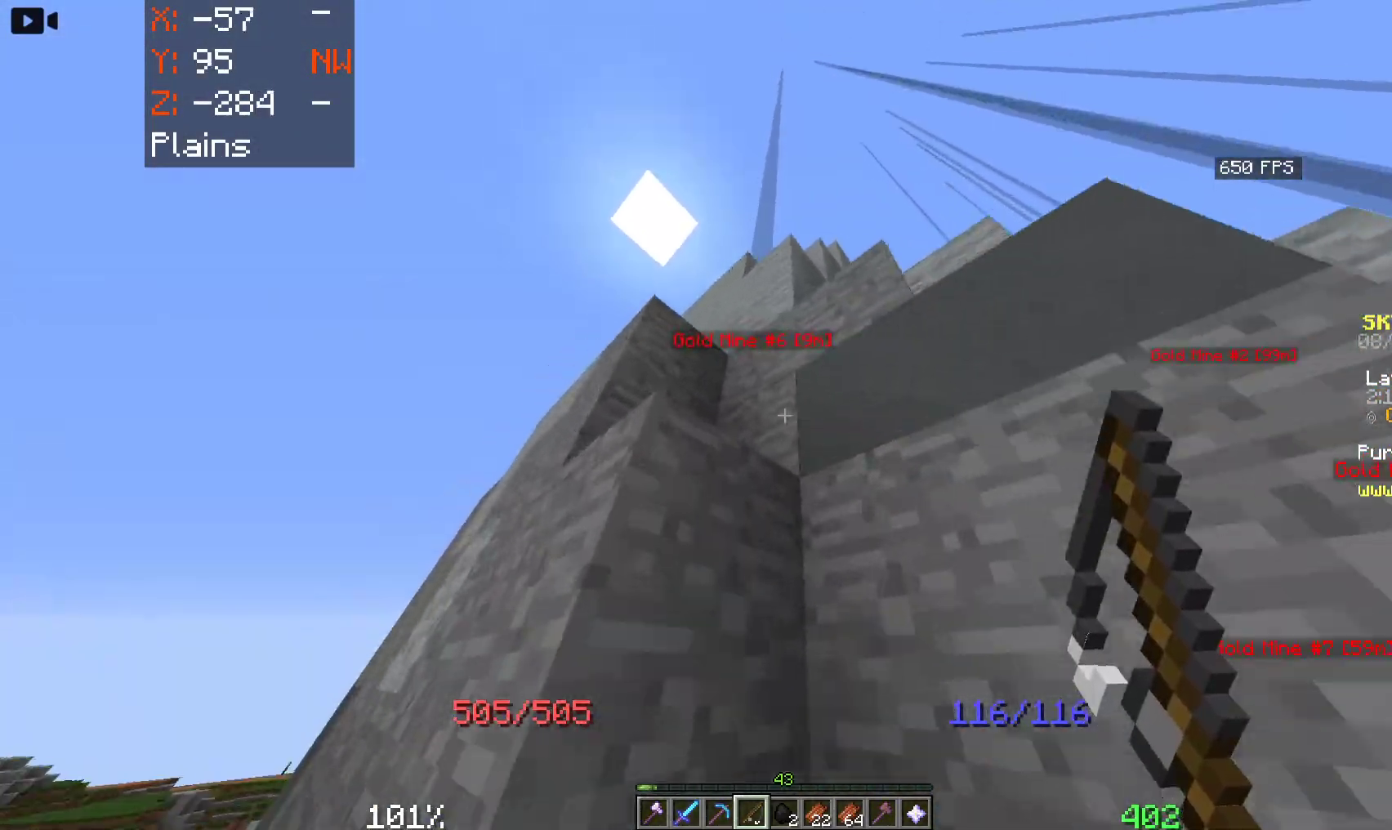
{"keys": ["space"], "mouse": [], "events": [[250, "a", "down"], [366, "a", "up"], [500, "w", "up"]]}
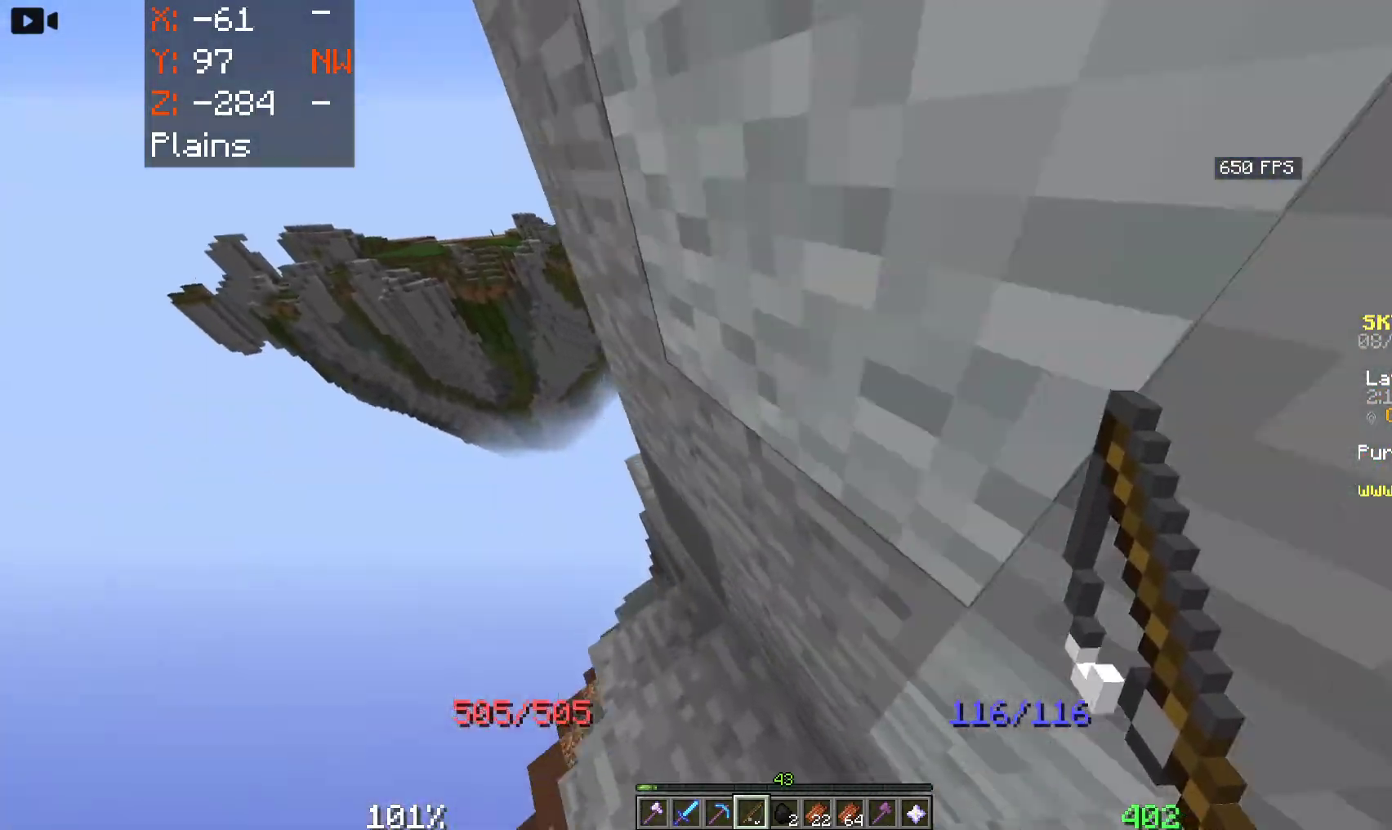
{"keys": ["d", "space"], "mouse": [], "events": [[100, "d", "down"]]}
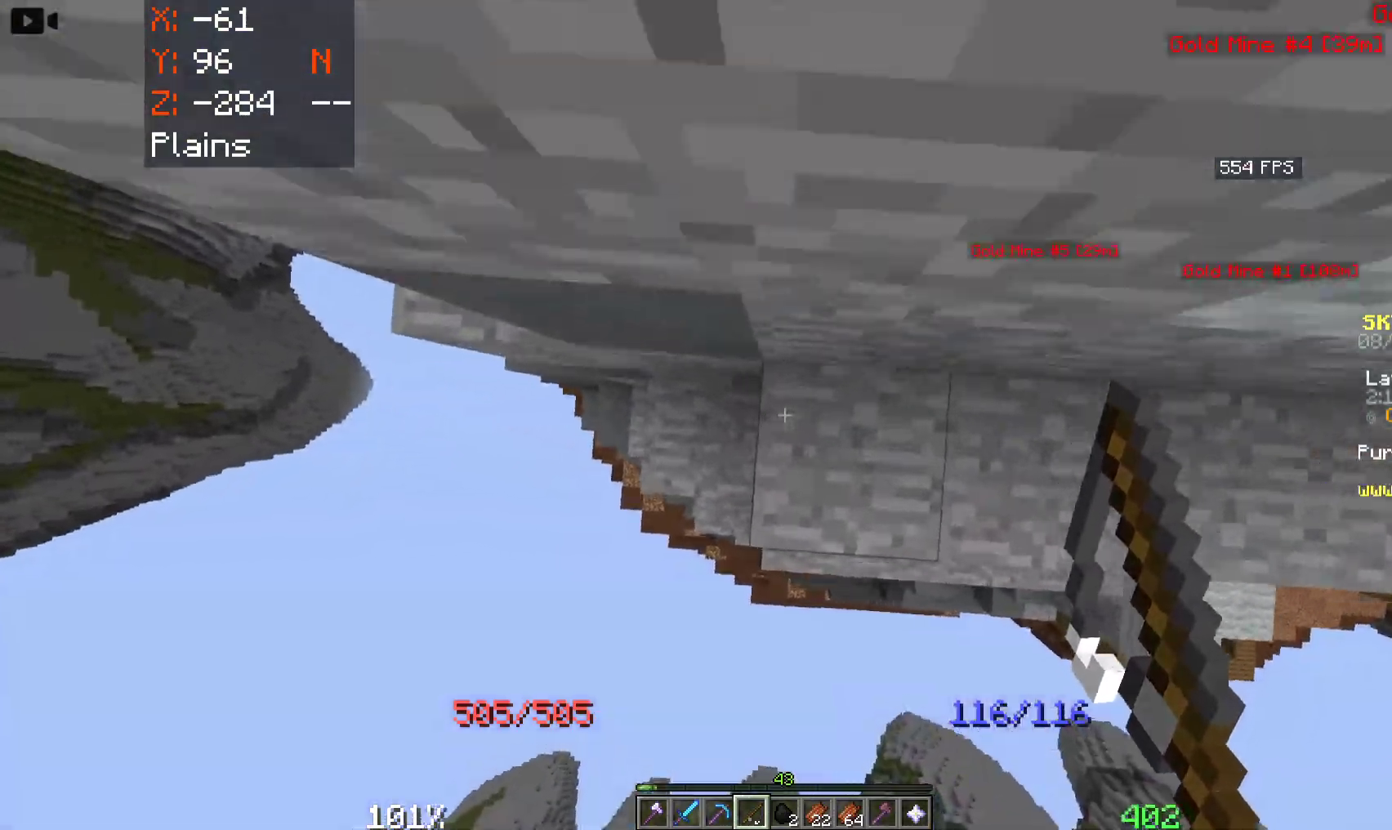
{"keys": ["a", "space"], "mouse": [], "events": [[100, "mouse_right", "down"], [116, "d", "up"], [450, "a", "down"], [450, "mouse_right", "up"]]}
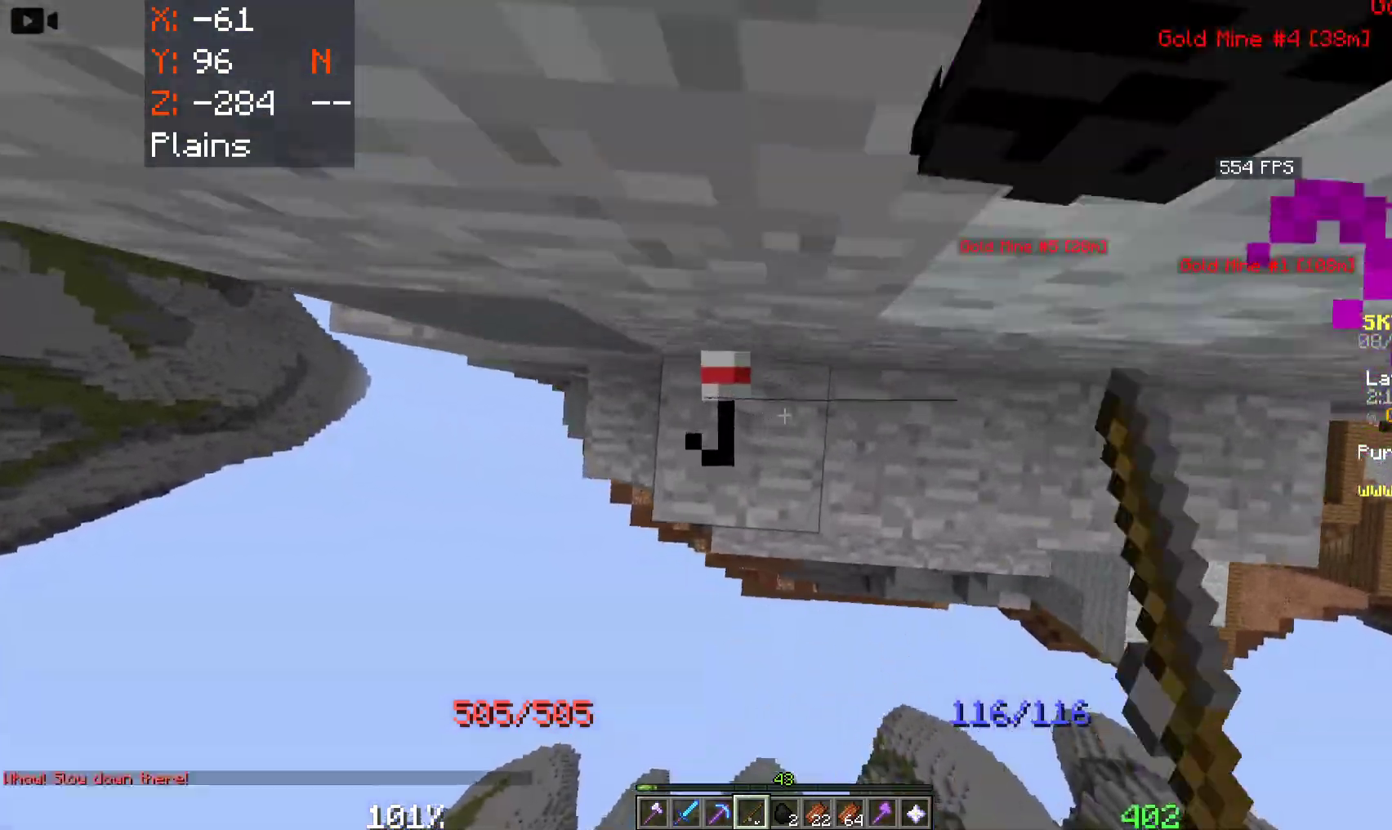
{"keys": ["d", "space"], "mouse": [], "events": [[50, "w", "down"], [333, "a", "up"], [400, "d", "down"], [500, "w", "up"]]}
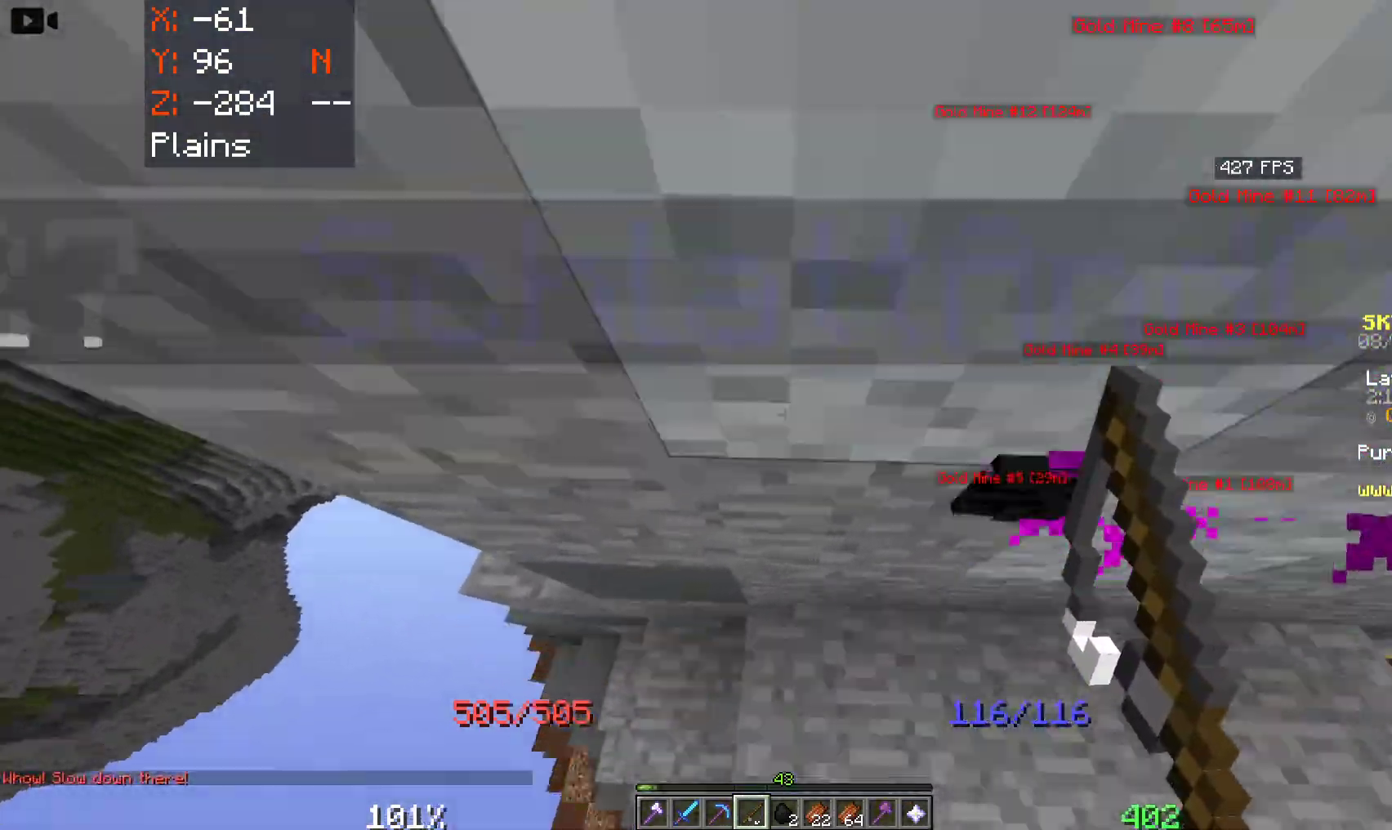
{"keys": ["a", "space"], "mouse": [], "events": [[150, "mouse_right", "down"], [183, "d", "up"], [266, "mouse_right", "up"], [300, "a", "down"], [316, "mouse_right", "down"], [466, "mouse_right", "up"]]}
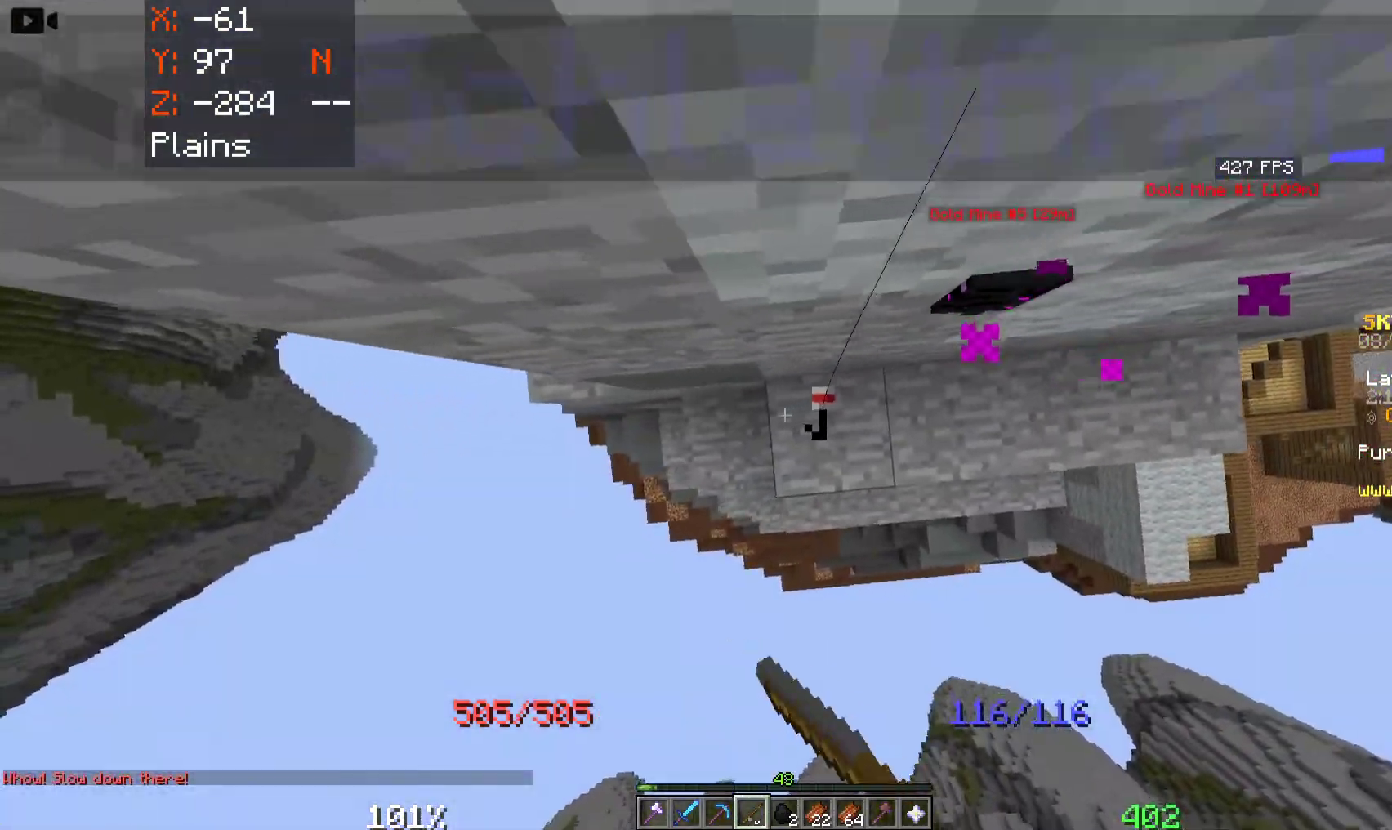
{"keys": ["a", "space", "w"], "mouse": [], "events": [[50, "w", "down"]]}
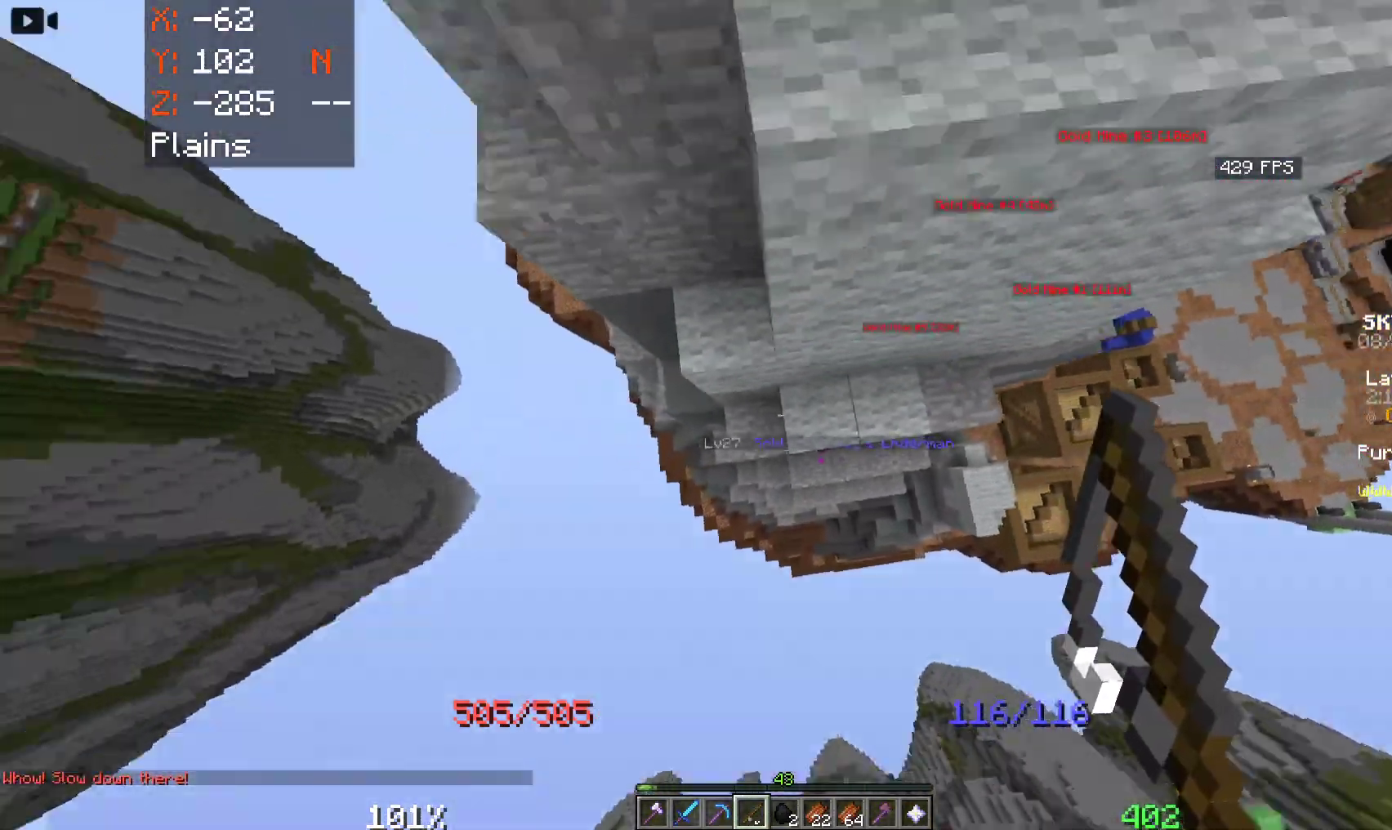
{"keys": ["a"], "mouse": [], "events": [[33, "a", "up"], [83, "d", "down"], [283, "d", "up"], [283, "w", "up"], [450, "space", "up"], [500, "a", "down"]]}
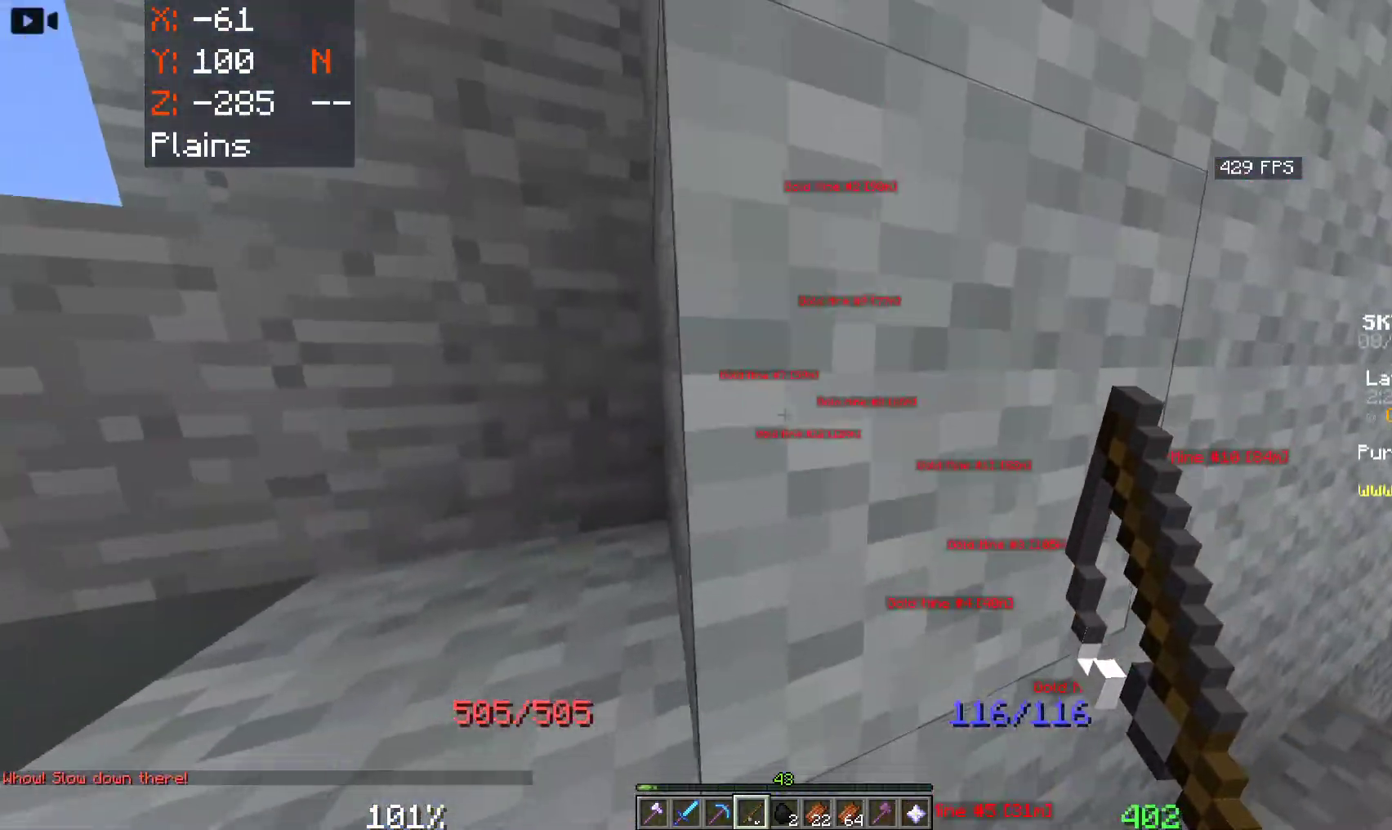
{"keys": ["d", "space", "w"], "mouse": [], "events": [[33, "w", "down"], [100, "space", "down"], [366, "a", "up"], [483, "d", "down"]]}
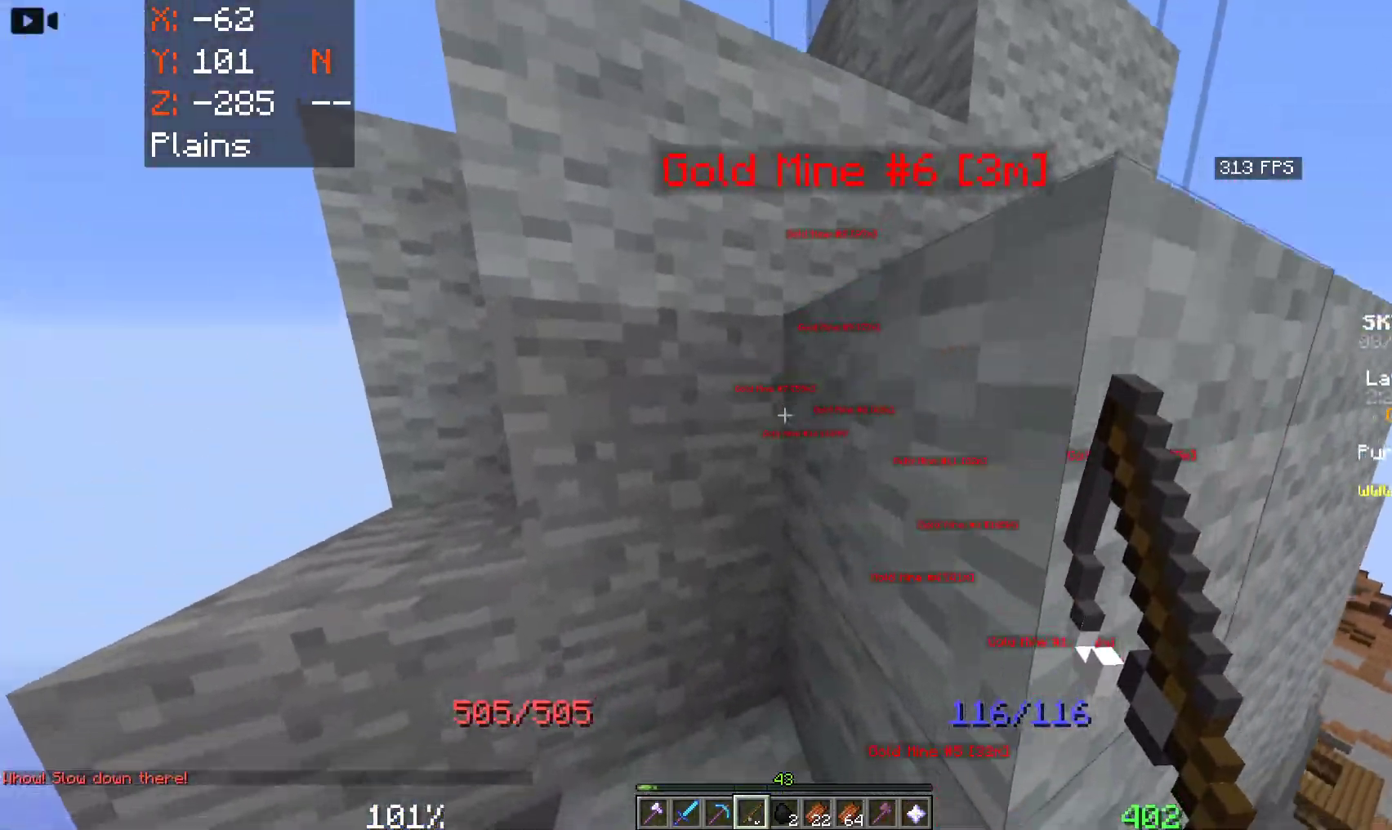
{"keys": ["space"], "mouse": ["right"], "events": [[166, "w", "up"], [266, "d", "up"], [383, "mouse_right", "down"]]}
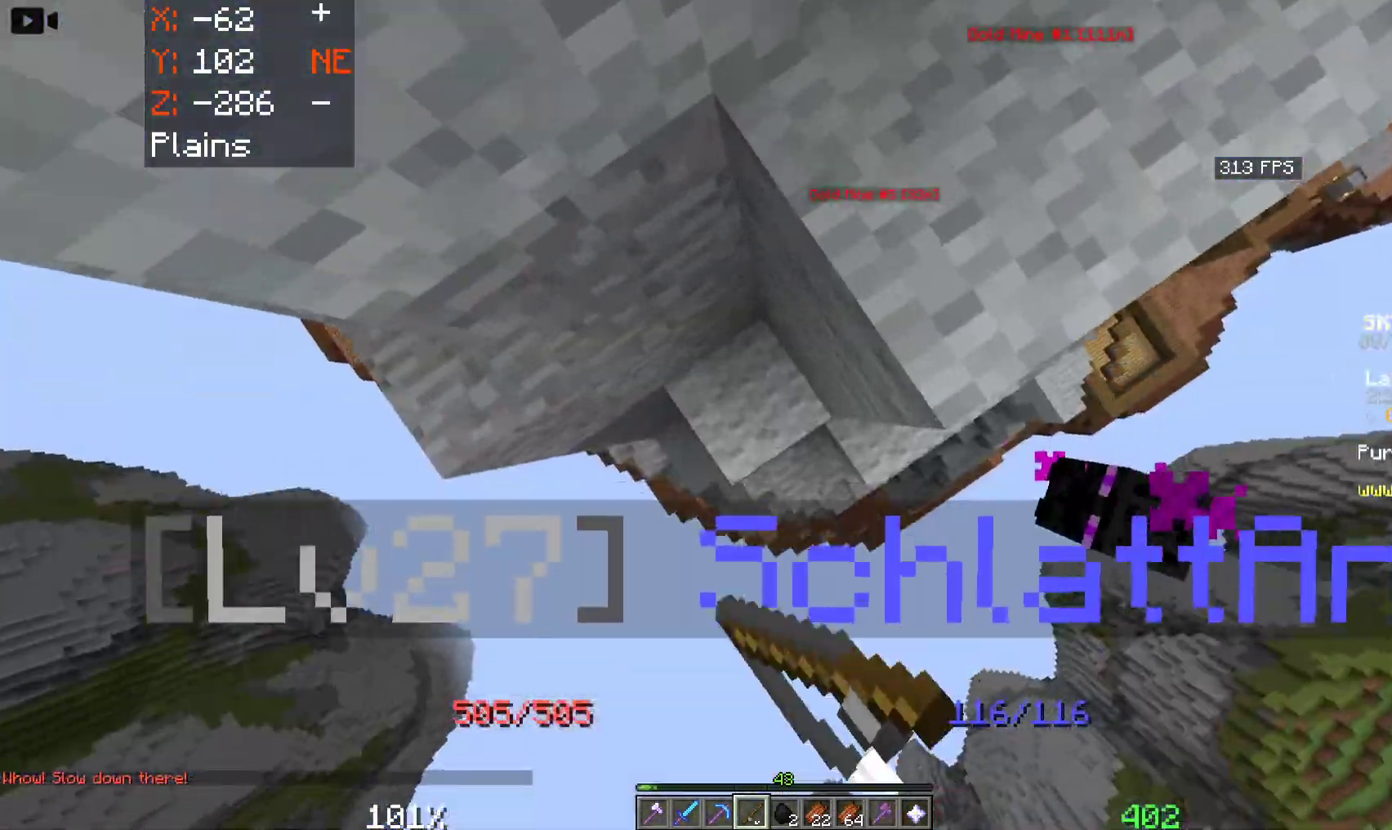
{"keys": ["space", "w"], "mouse": [], "events": [[250, "mouse_right", "up"], [300, "w", "down"]]}
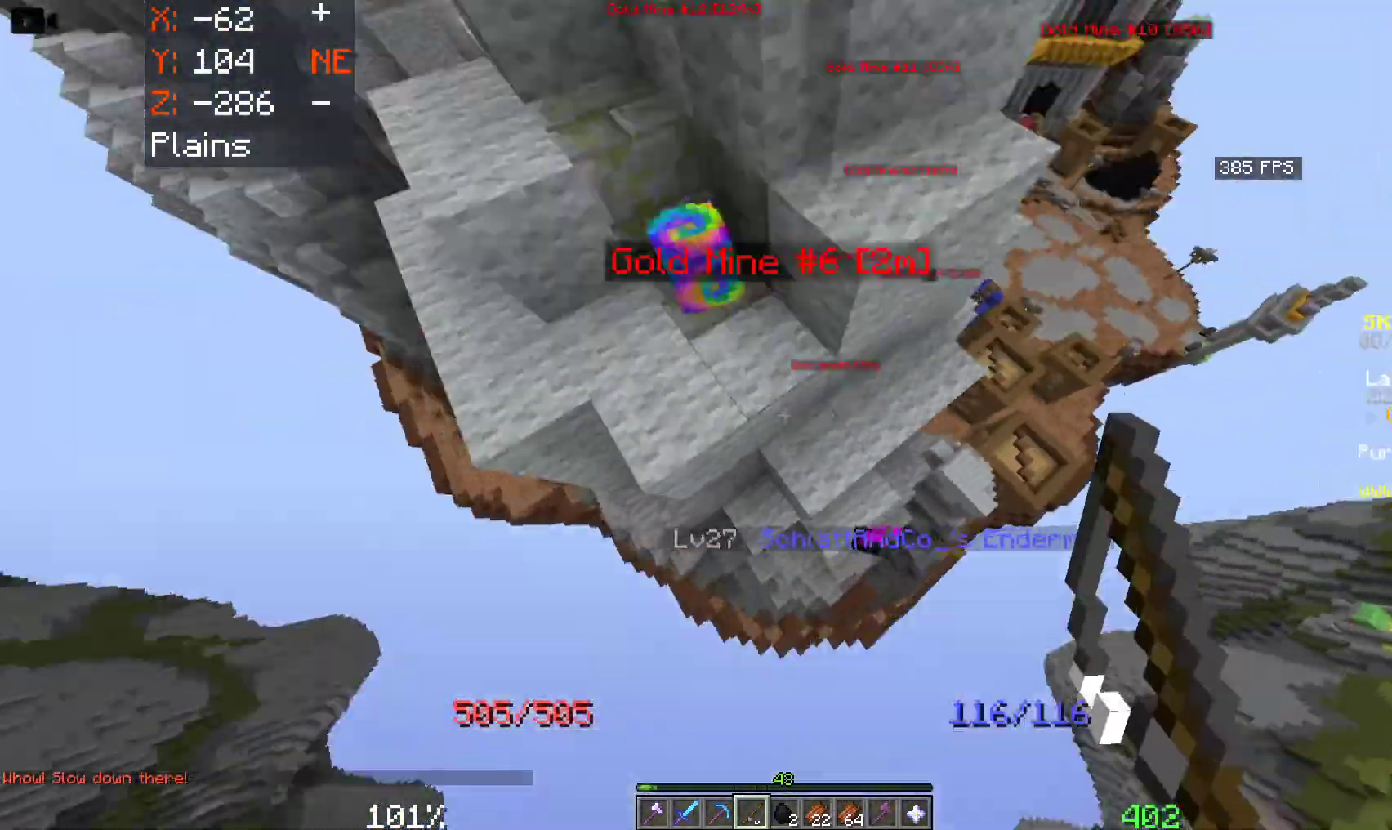
{"keys": [], "mouse": [], "events": [[50, "a", "down"], [300, "a", "up"], [400, "a", "down"], [400, "space", "up"], [466, "w", "up"], [500, "a", "up"]]}
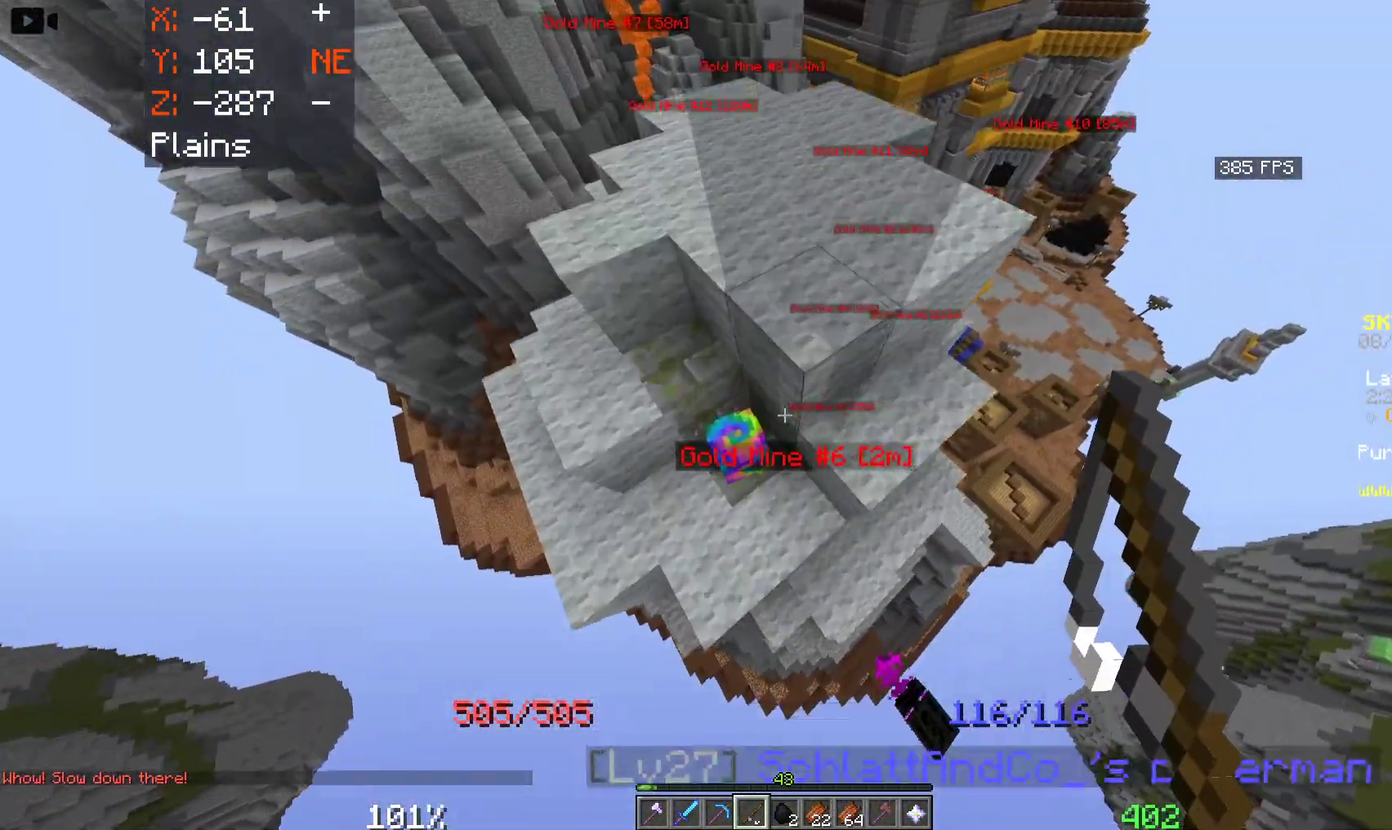
{"keys": [], "mouse": [], "events": [[233, "mouse_left", "down"], [416, "mouse_left", "up"]]}
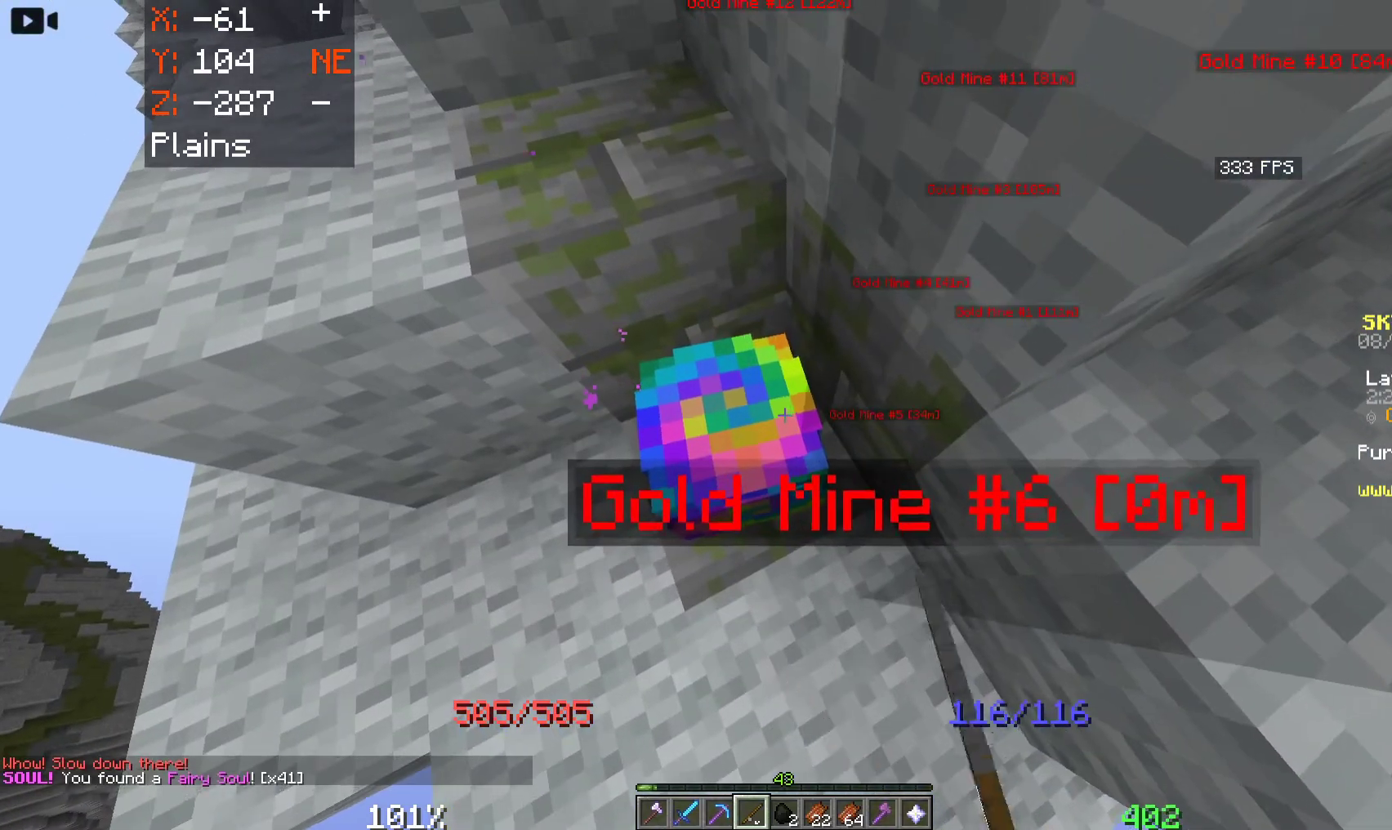
{"keys": [], "mouse": [], "events": []}
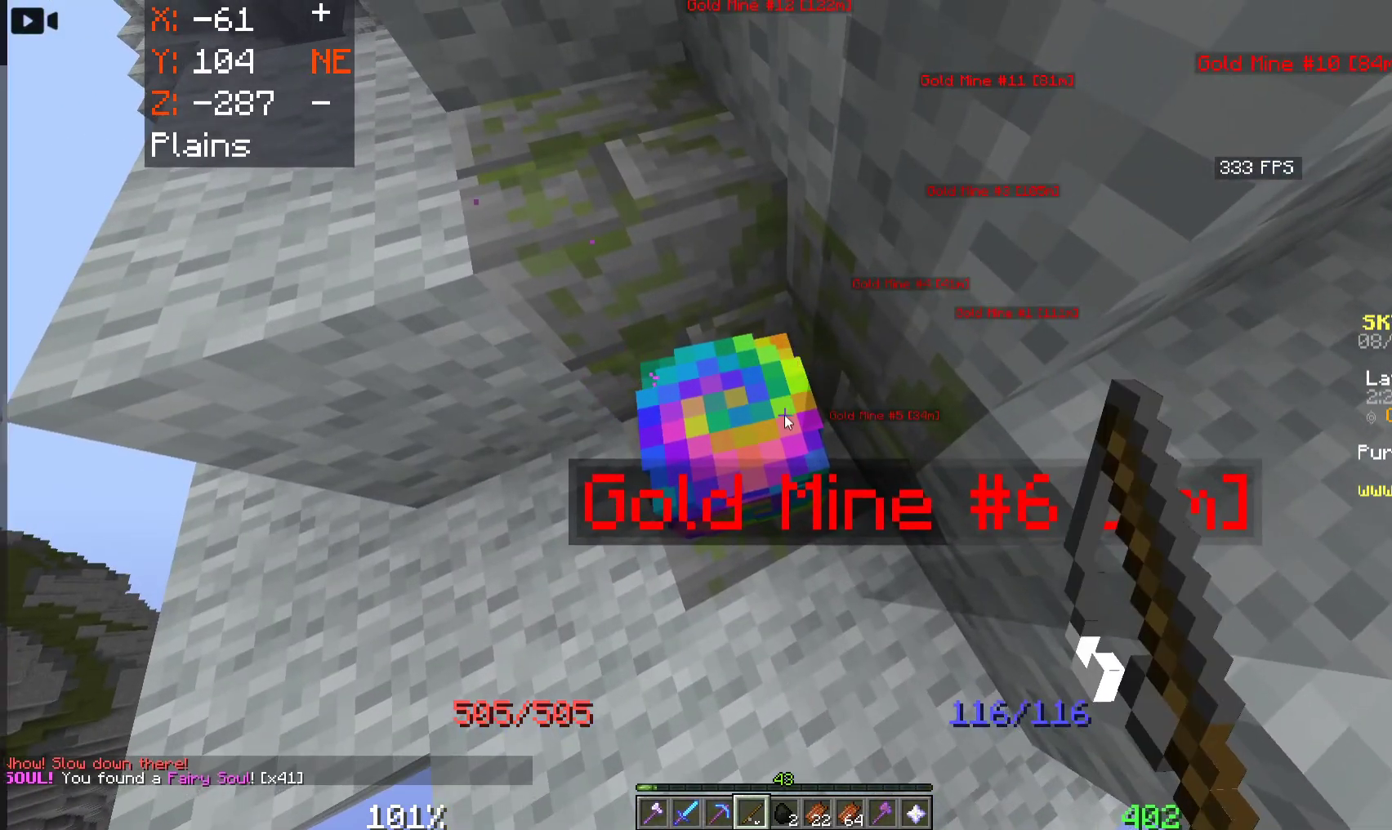
{"keys": [], "mouse": [], "events": []}
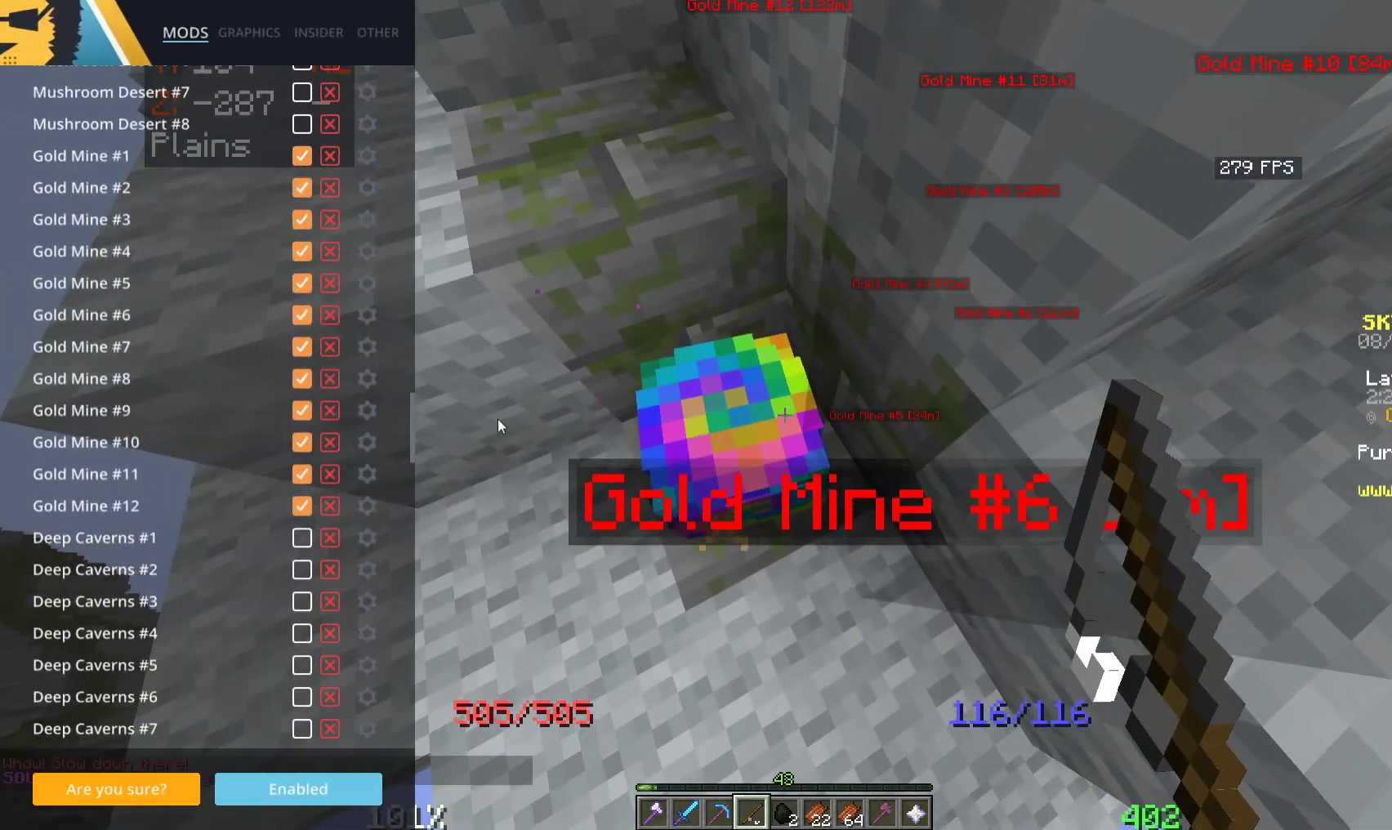
{"keys": [], "mouse": [], "events": []}
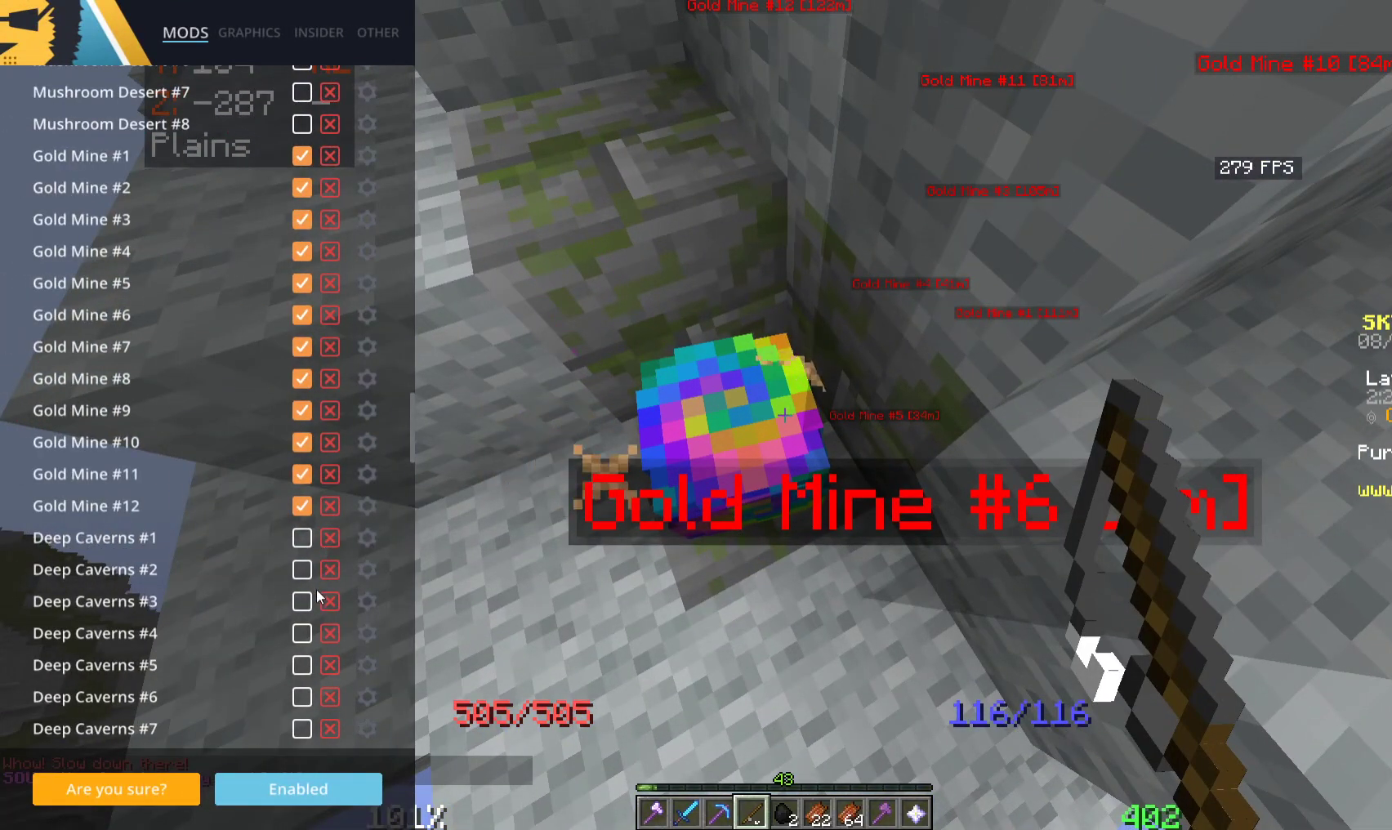
{"keys": [], "mouse": [], "events": []}
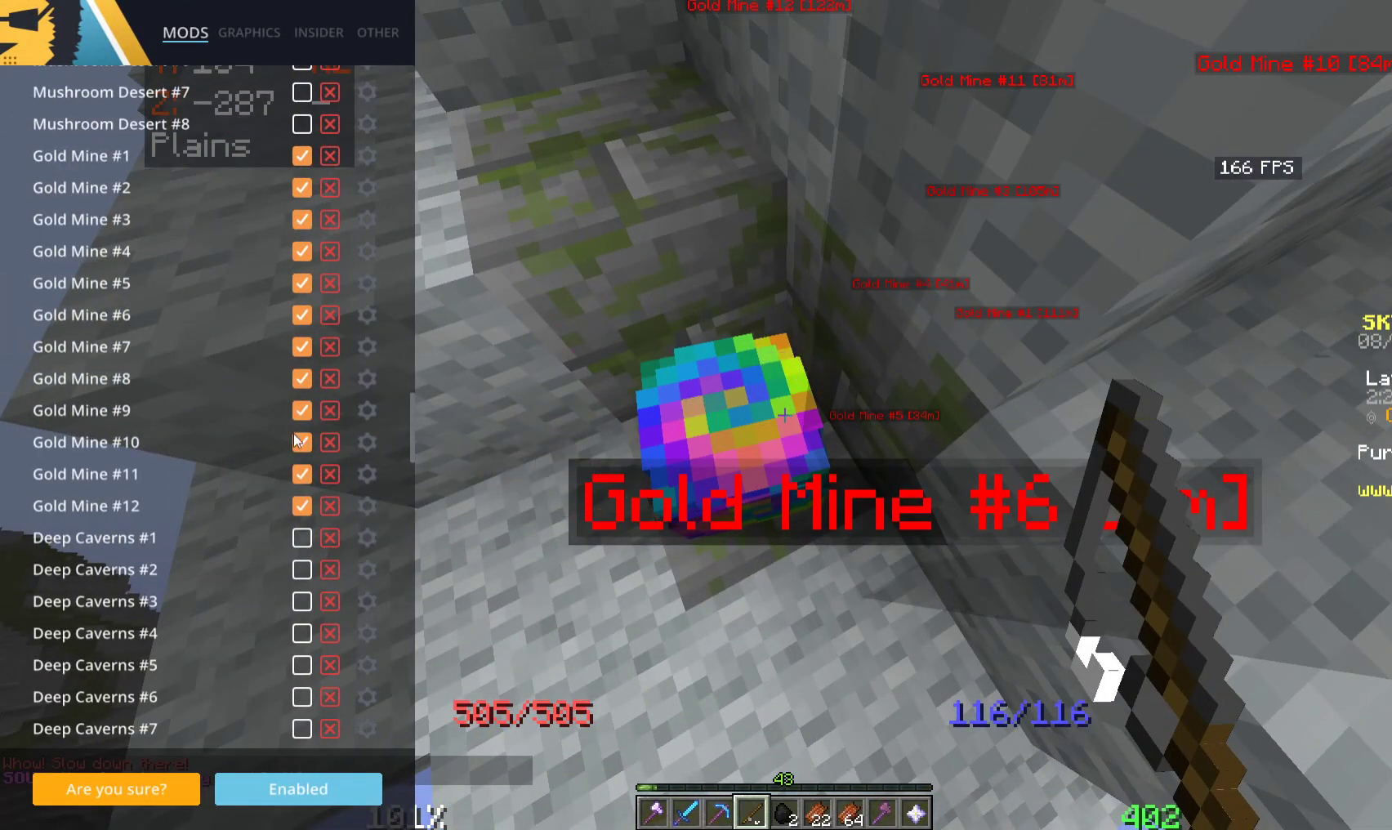
{"keys": [], "mouse": [], "events": []}
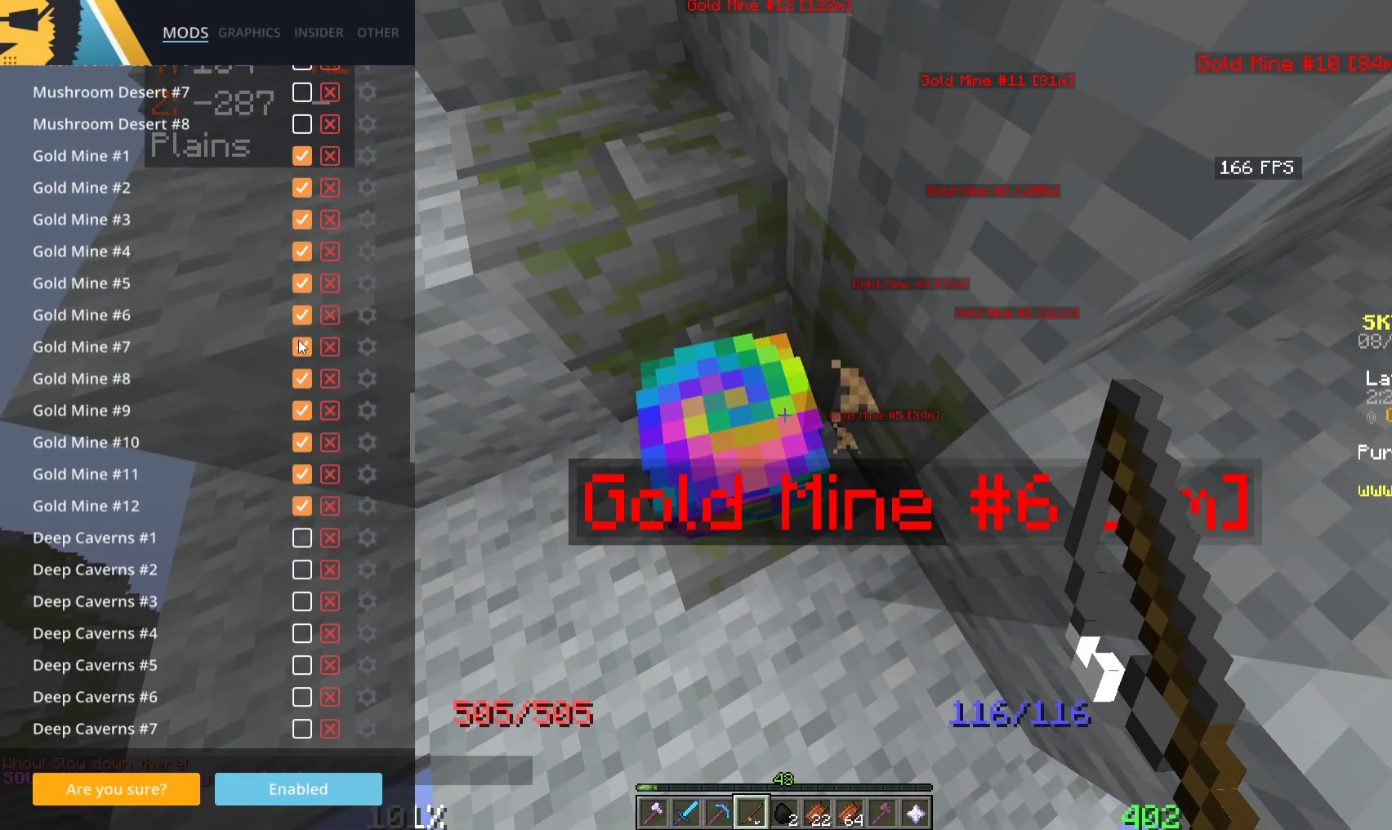
{"keys": [], "mouse": [], "events": []}
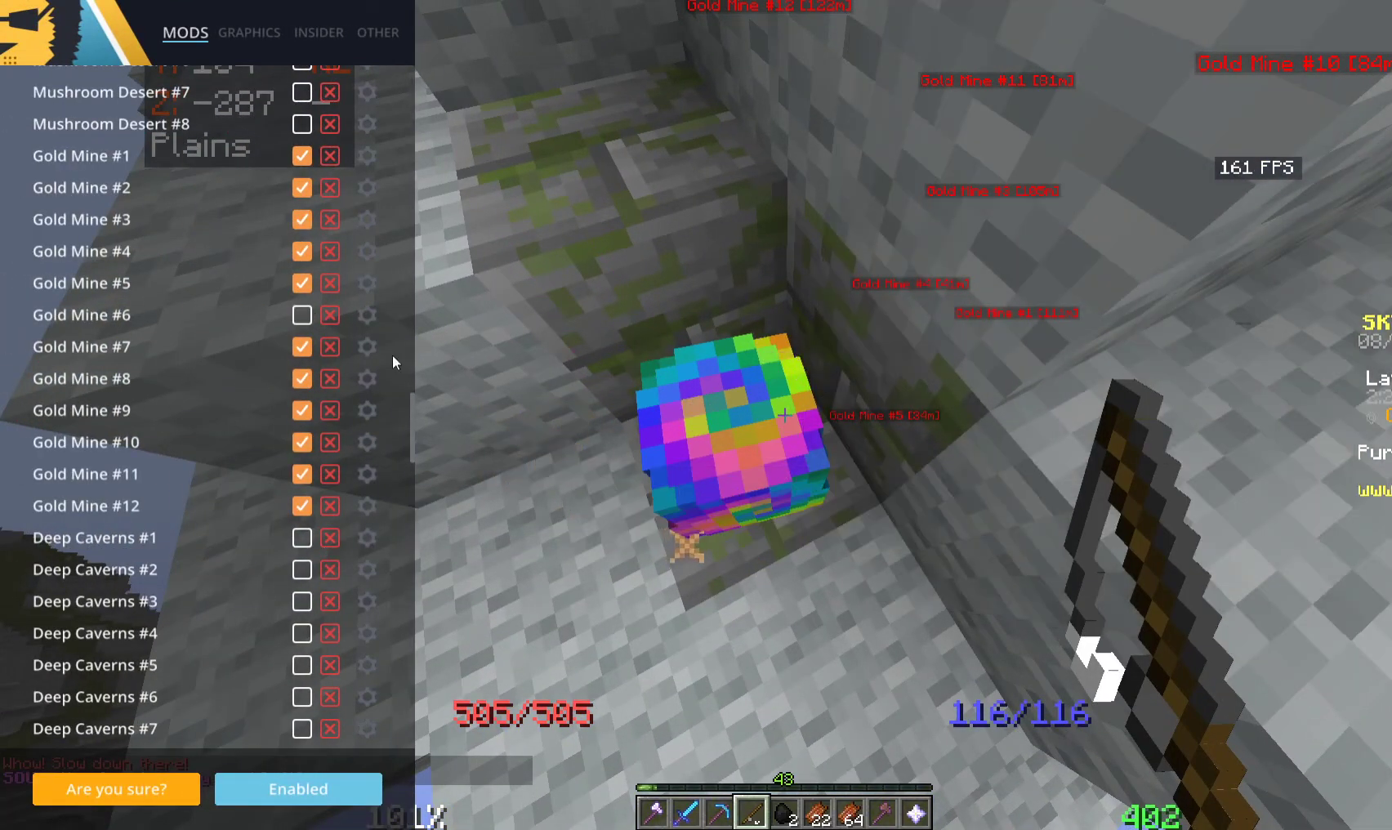
{"keys": [], "mouse": [], "events": []}
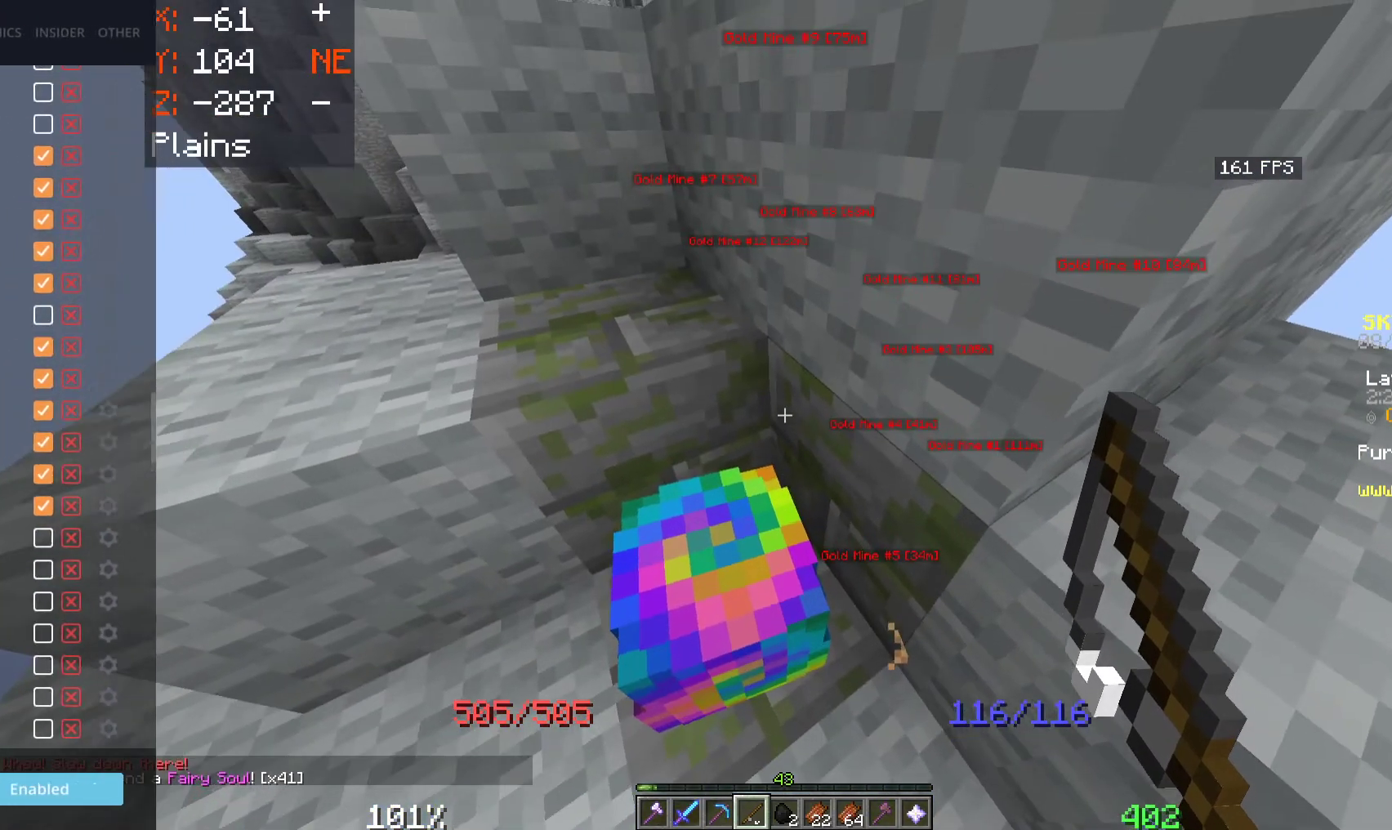
{"keys": ["a"], "mouse": [], "events": [[133, "a", "down"], [283, "s", "down"], [466, "s", "up"]]}